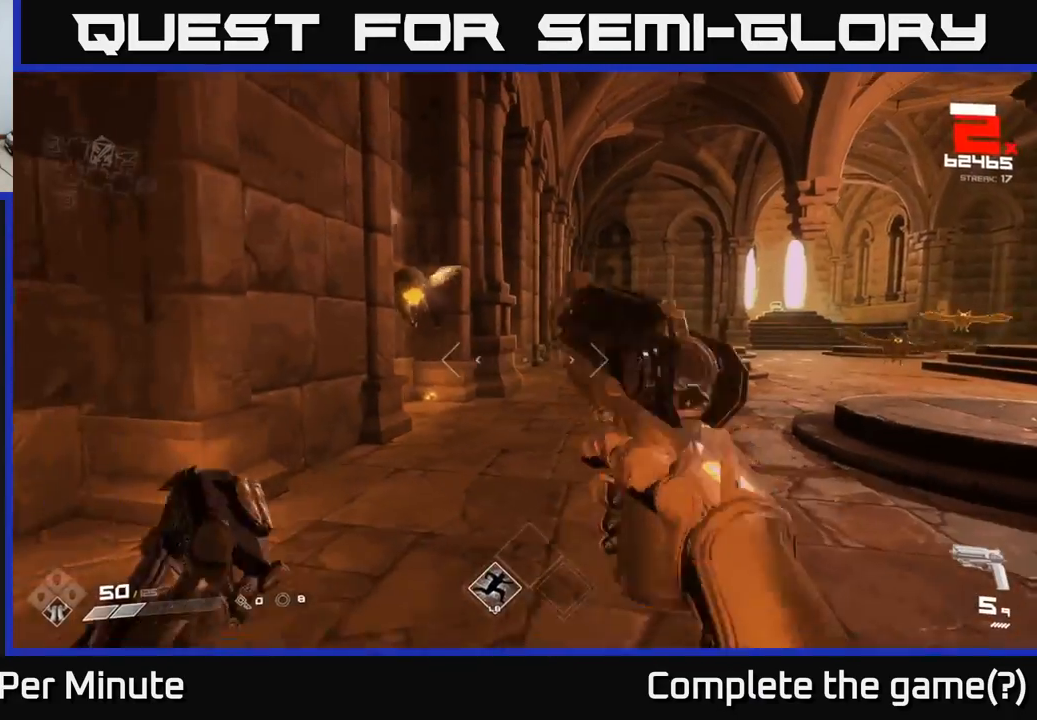
Gameplay with a controller (Xbox layout); each line is a JSON object with the inputs held at the frame after it. "events" lists button and stick changes between this image and that frame as [ms after this image, input, new state], when the widget could be followed in between.
{"buttons": ["R2"], "left_stick": "up-right", "right_stick": "center", "events": [[50, "left_stick", "center"], [117, "R1", "down"], [133, "left_stick", "up"], [250, "R1", "up"], [267, "right_stick", "up-left"], [450, "left_stick", "up-right"], [467, "R2", "down"], [500, "right_stick", "center"]]}
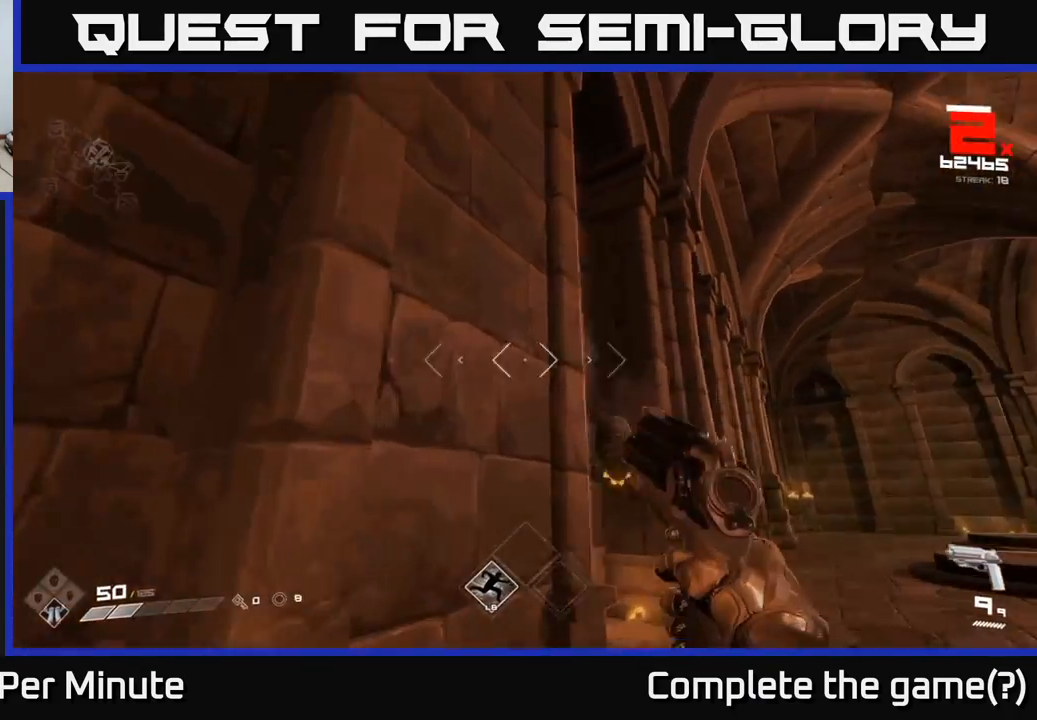
{"buttons": [], "left_stick": "right", "right_stick": "left", "events": [[50, "left_stick", "right"], [83, "R2", "up"], [217, "right_stick", "down-left"], [267, "right_stick", "left"], [300, "R2", "down"], [450, "R2", "up"]]}
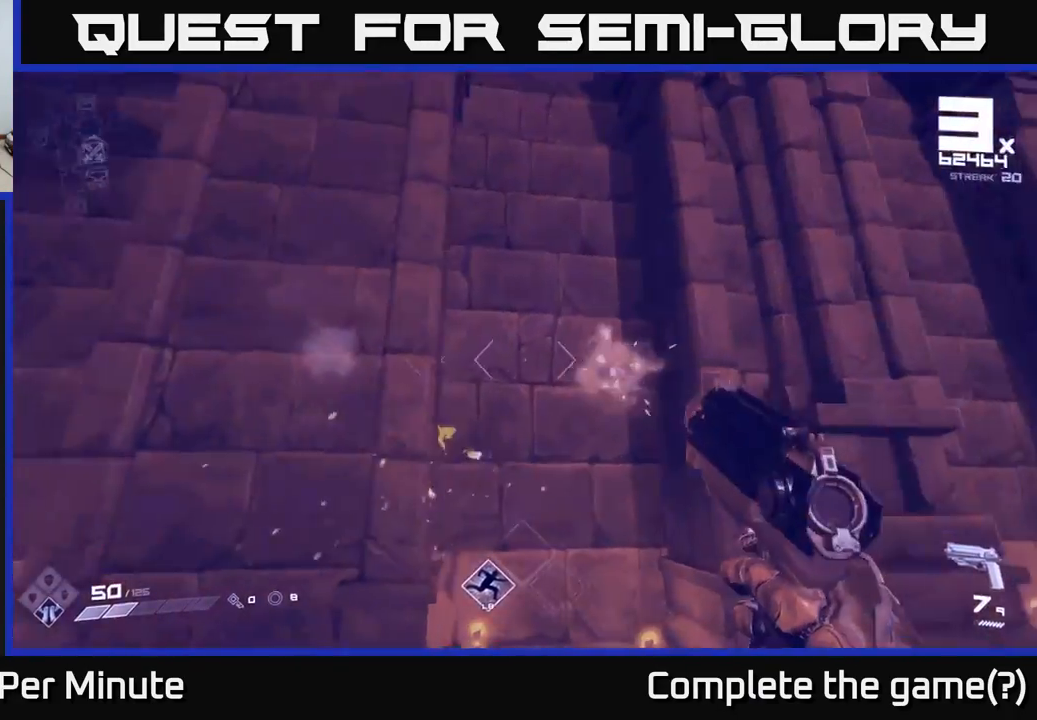
{"buttons": ["R1"], "left_stick": "up", "right_stick": "right", "events": [[33, "right_stick", "right"], [117, "left_stick", "up"], [150, "R1", "down"], [250, "R1", "up"], [467, "R1", "down"]]}
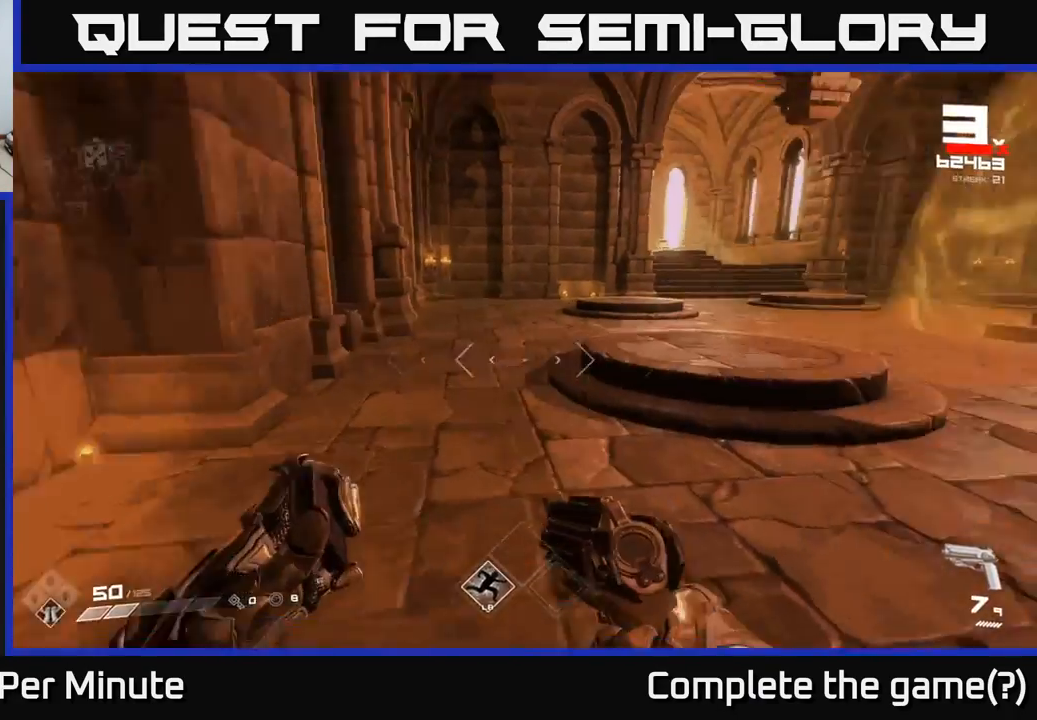
{"buttons": [], "left_stick": "up-left", "right_stick": "center", "events": [[67, "left_stick", "up-left"], [100, "R1", "up"], [250, "right_stick", "center"], [333, "L1", "down"], [500, "L1", "up"]]}
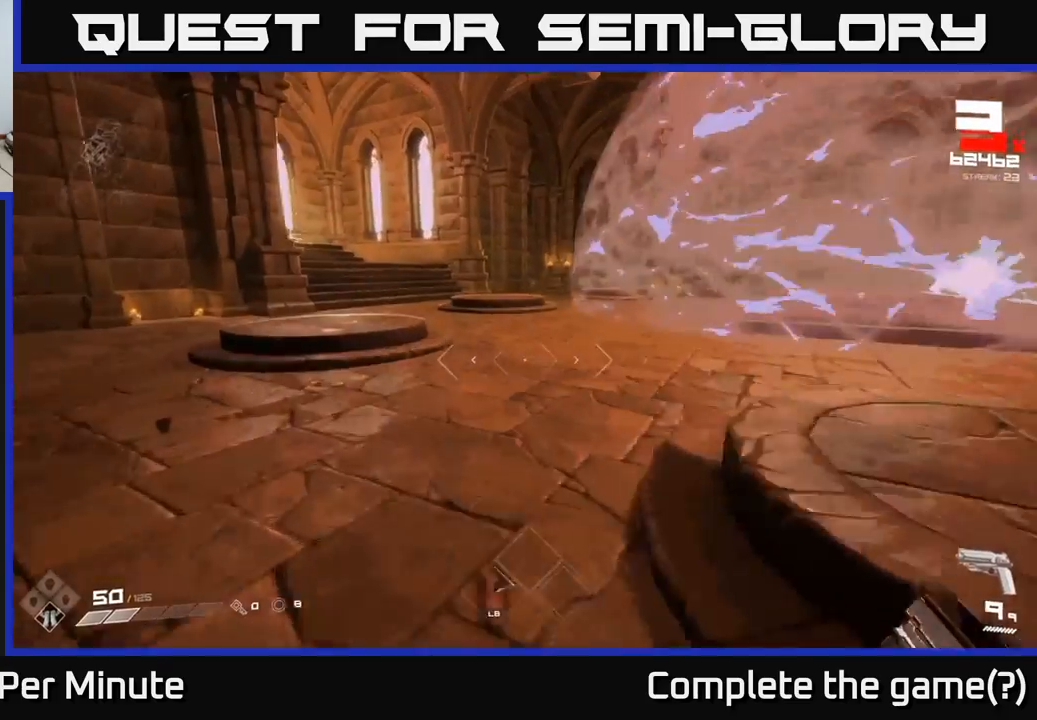
{"buttons": [], "left_stick": "down-left", "right_stick": "down-right", "events": [[33, "left_stick", "up"], [33, "right_stick", "right"], [167, "left_stick", "up-left"], [183, "right_stick", "up-right"], [300, "left_stick", "left"], [300, "right_stick", "center"], [400, "right_stick", "right"], [417, "left_stick", "down-left"], [500, "right_stick", "down-right"]]}
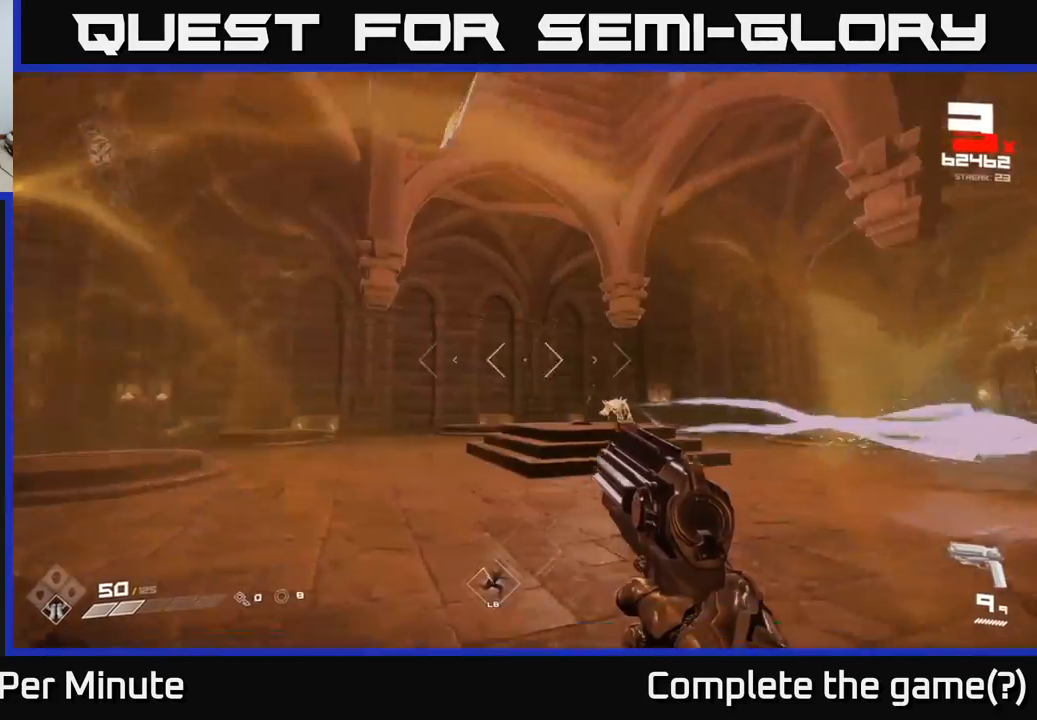
{"buttons": [], "left_stick": "up-left", "right_stick": "center", "events": [[117, "right_stick", "center"], [500, "left_stick", "up-left"]]}
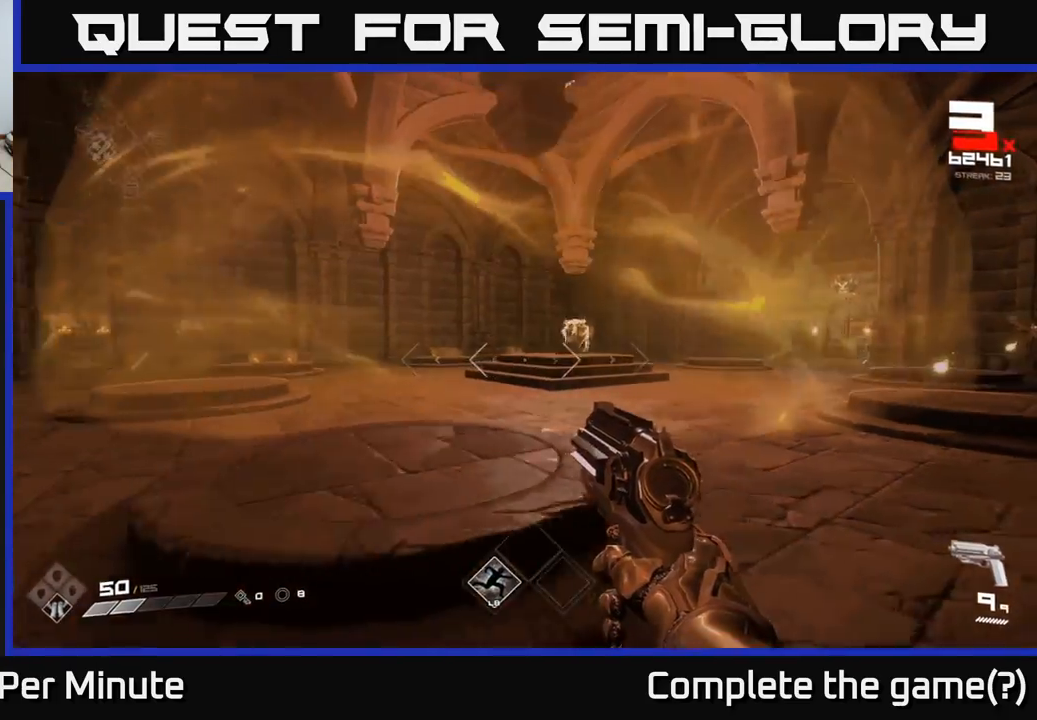
{"buttons": [], "left_stick": "up-left", "right_stick": "right", "events": [[133, "L1", "down"], [333, "right_stick", "right"], [383, "L1", "up"]]}
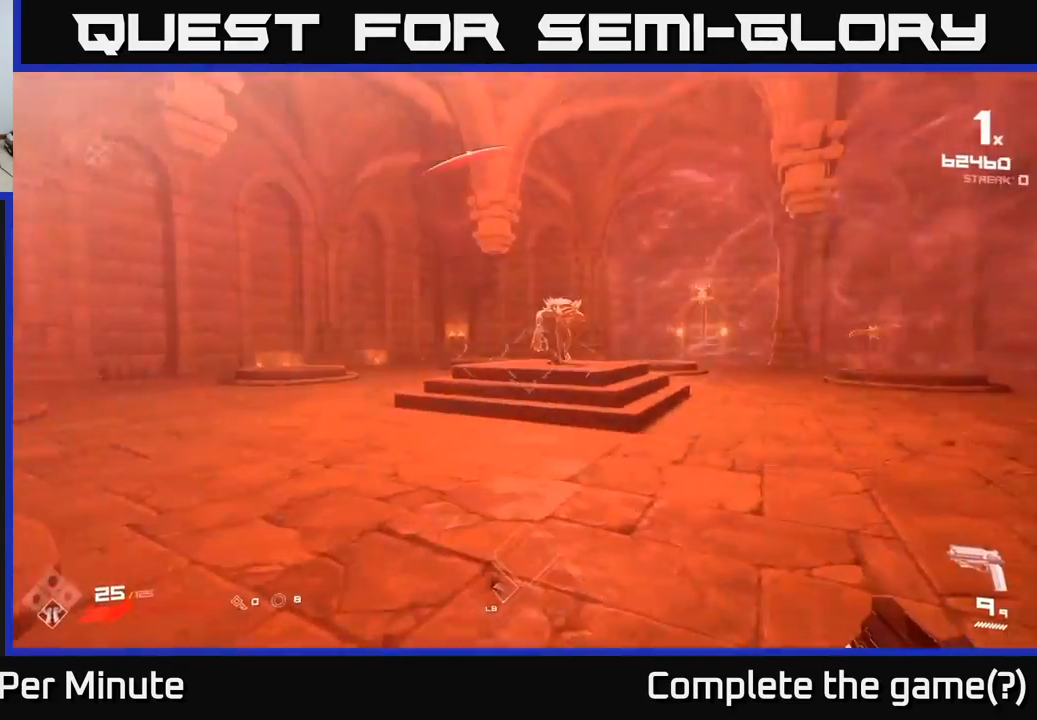
{"buttons": [], "left_stick": "center", "right_stick": "center", "events": [[33, "right_stick", "center"], [233, "right_stick", "up-right"], [350, "R2", "down"], [383, "left_stick", "center"], [383, "right_stick", "center"], [450, "R2", "up"]]}
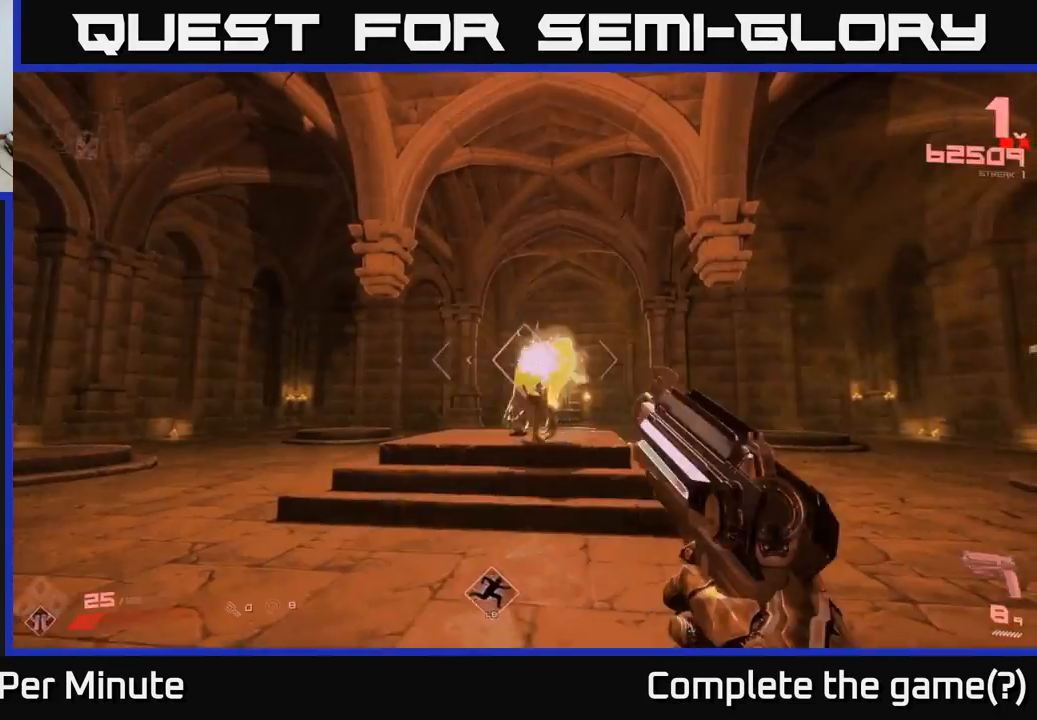
{"buttons": [], "left_stick": "center", "right_stick": "center", "events": [[100, "left_stick", "left"], [117, "right_stick", "right"], [200, "R2", "down"], [200, "right_stick", "center"], [317, "R2", "up"], [383, "left_stick", "center"]]}
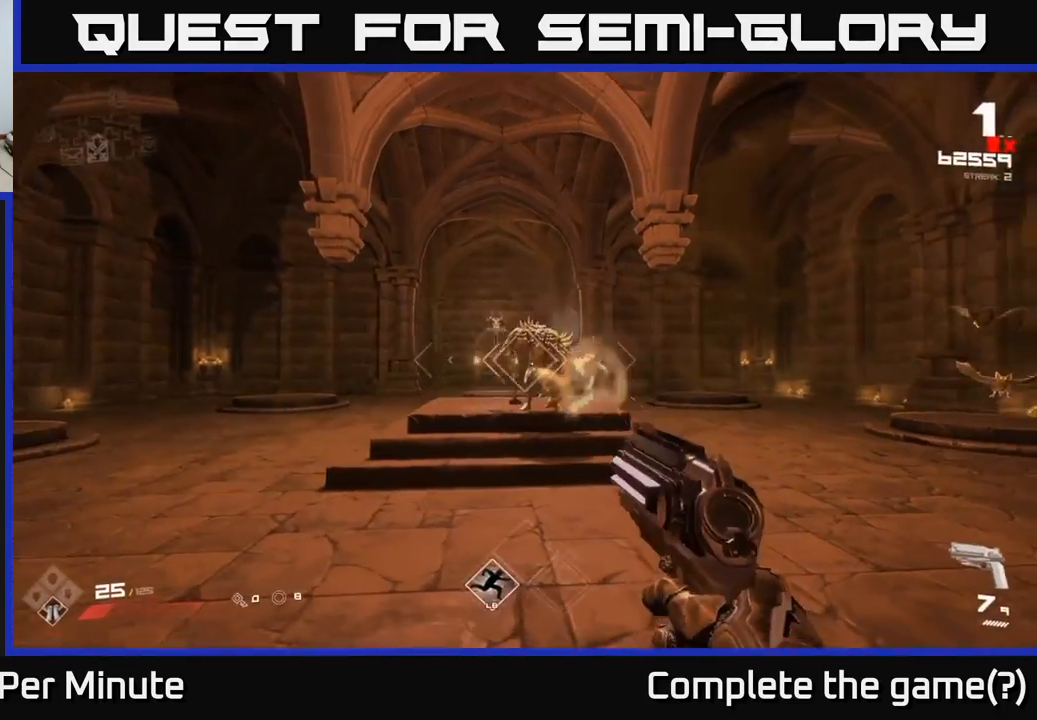
{"buttons": [], "left_stick": "left", "right_stick": "center", "events": [[50, "R2", "down"], [50, "left_stick", "down-left"], [167, "R2", "up"], [167, "left_stick", "center"], [333, "right_stick", "right"], [350, "left_stick", "left"], [383, "R2", "down"], [467, "right_stick", "center"], [500, "R2", "up"]]}
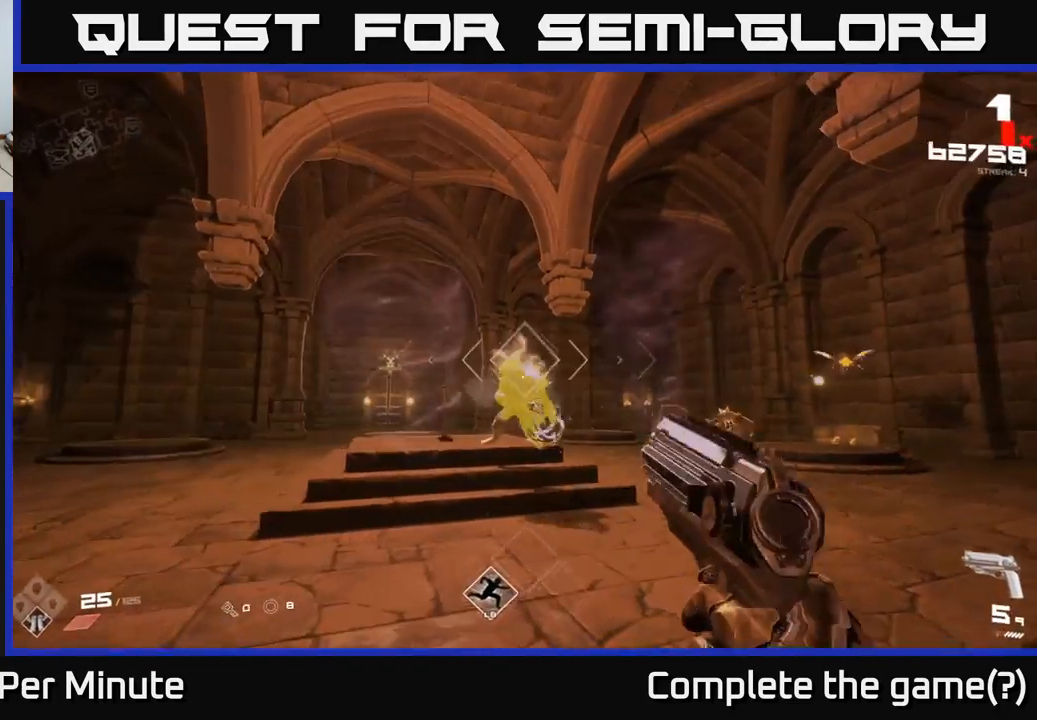
{"buttons": [], "left_stick": "down-left", "right_stick": "center", "events": [[17, "left_stick", "center"], [100, "left_stick", "left"], [200, "left_stick", "down-left"], [217, "R2", "down"], [283, "right_stick", "right"], [317, "R2", "up"], [317, "left_stick", "center"], [433, "right_stick", "center"], [500, "left_stick", "down-left"]]}
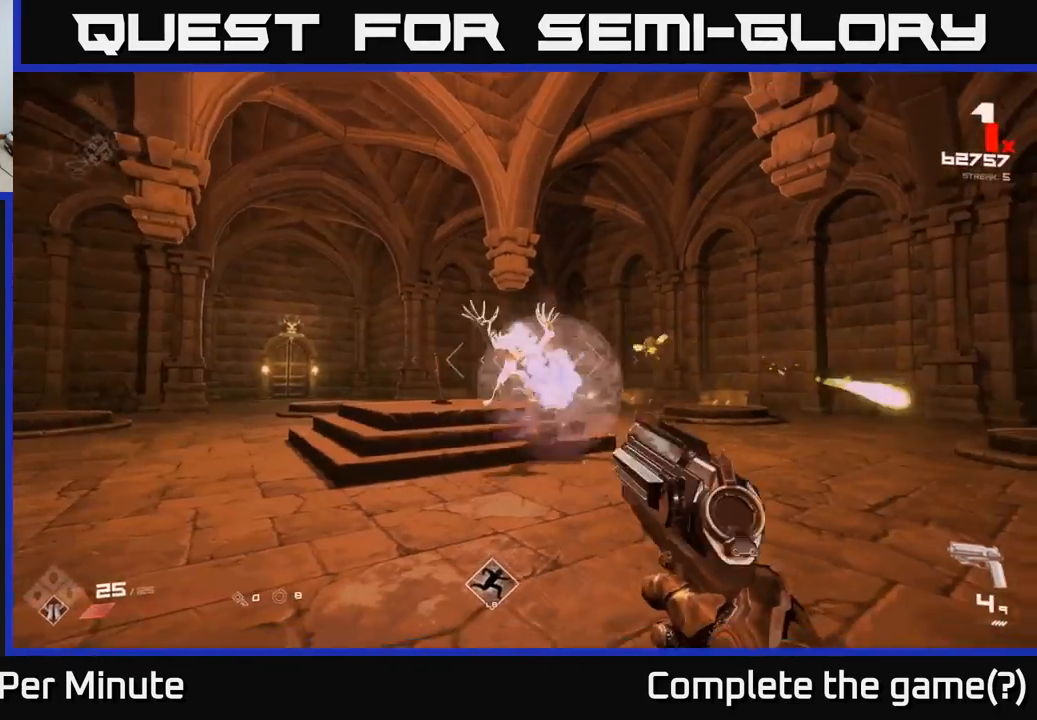
{"buttons": ["R2"], "left_stick": "down-left", "right_stick": "center", "events": [[83, "R2", "down"], [150, "left_stick", "center"], [200, "R2", "up"], [217, "left_stick", "down-left"], [467, "R2", "down"]]}
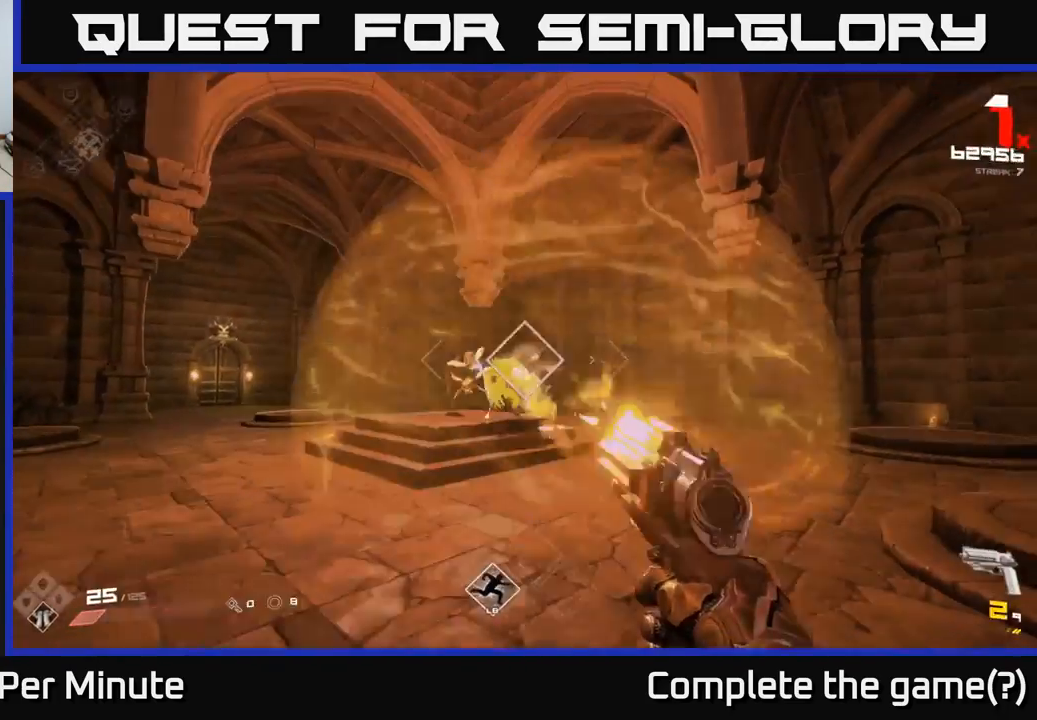
{"buttons": [], "left_stick": "left", "right_stick": "center", "events": [[33, "R2", "up"], [217, "left_stick", "center"], [267, "R2", "down"], [383, "left_stick", "left"], [400, "R2", "up"]]}
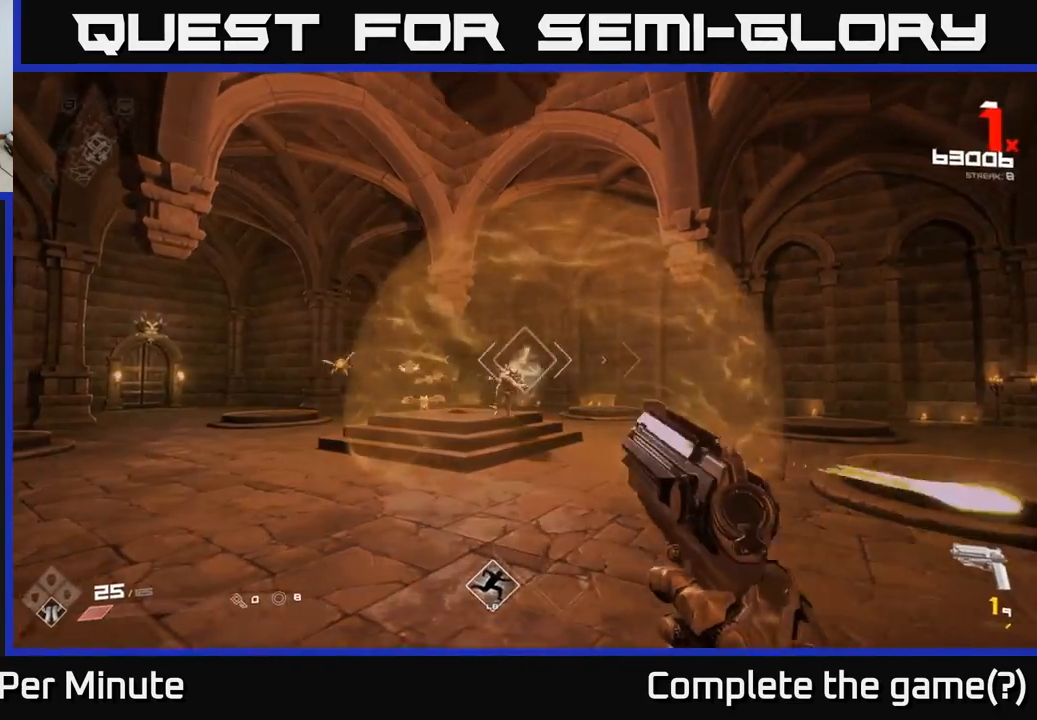
{"buttons": ["R1"], "left_stick": "left", "right_stick": "right", "events": [[117, "R1", "down"], [233, "R1", "up"], [467, "R1", "down"], [467, "right_stick", "right"]]}
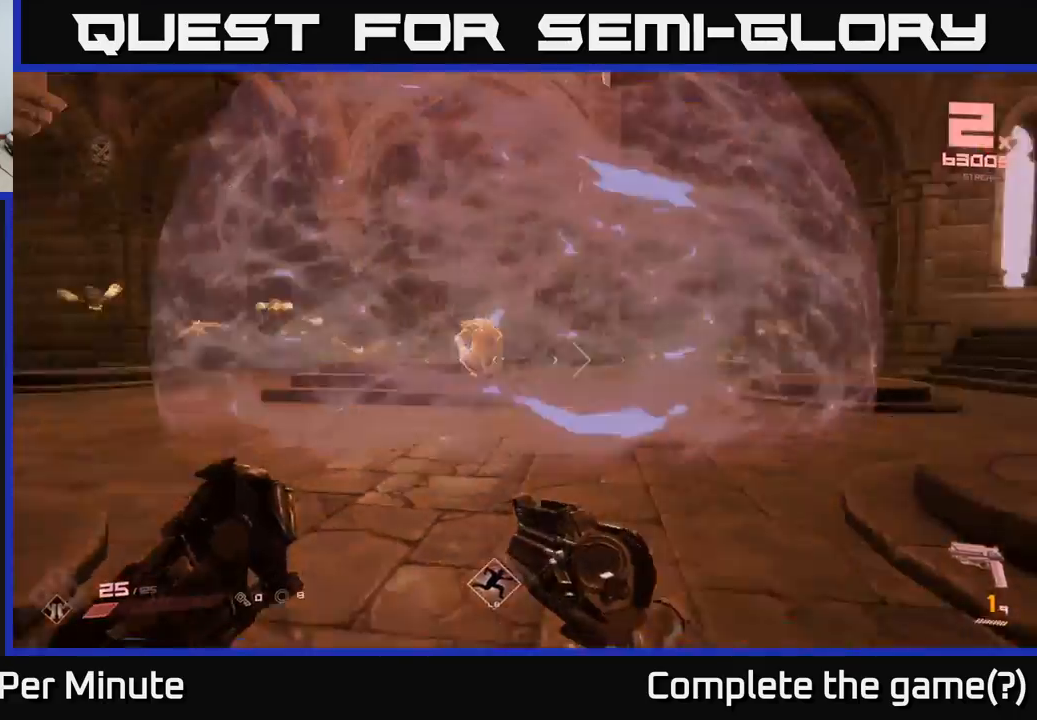
{"buttons": ["L1"], "left_stick": "up", "right_stick": "center", "events": [[17, "left_stick", "down-left"], [83, "R1", "up"], [117, "right_stick", "center"], [133, "left_stick", "up"], [283, "L1", "down"]]}
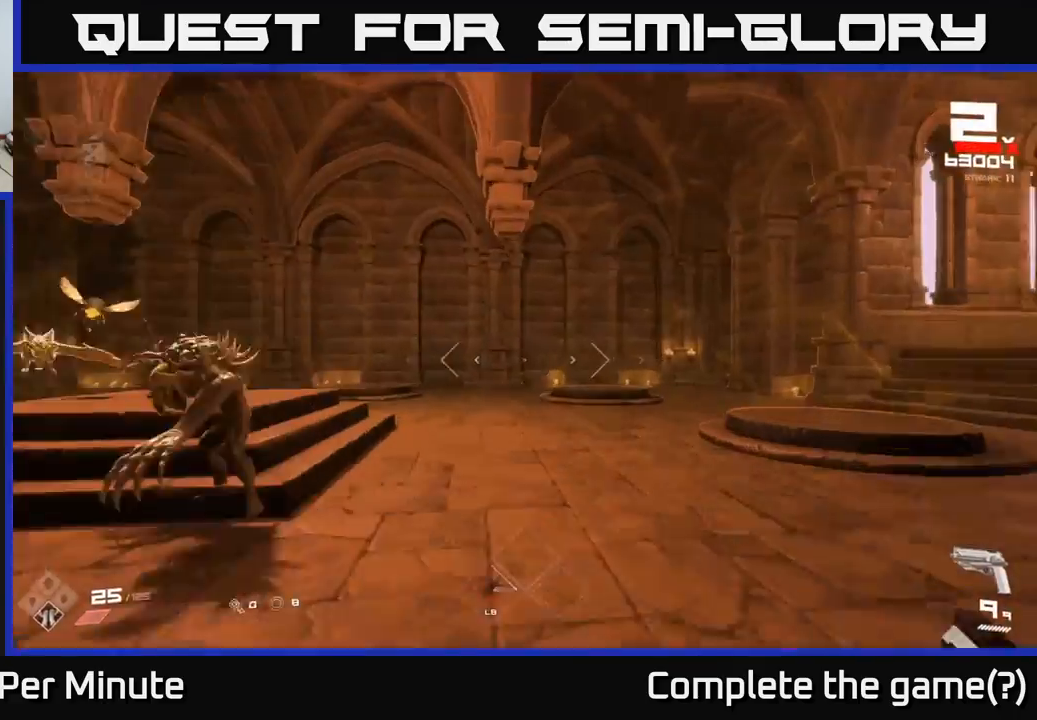
{"buttons": [], "left_stick": "right", "right_stick": "left", "events": [[33, "left_stick", "up-right"], [67, "right_stick", "down-left"], [83, "L1", "up"], [117, "right_stick", "left"], [150, "left_stick", "right"], [267, "left_stick", "down-right"], [483, "left_stick", "right"]]}
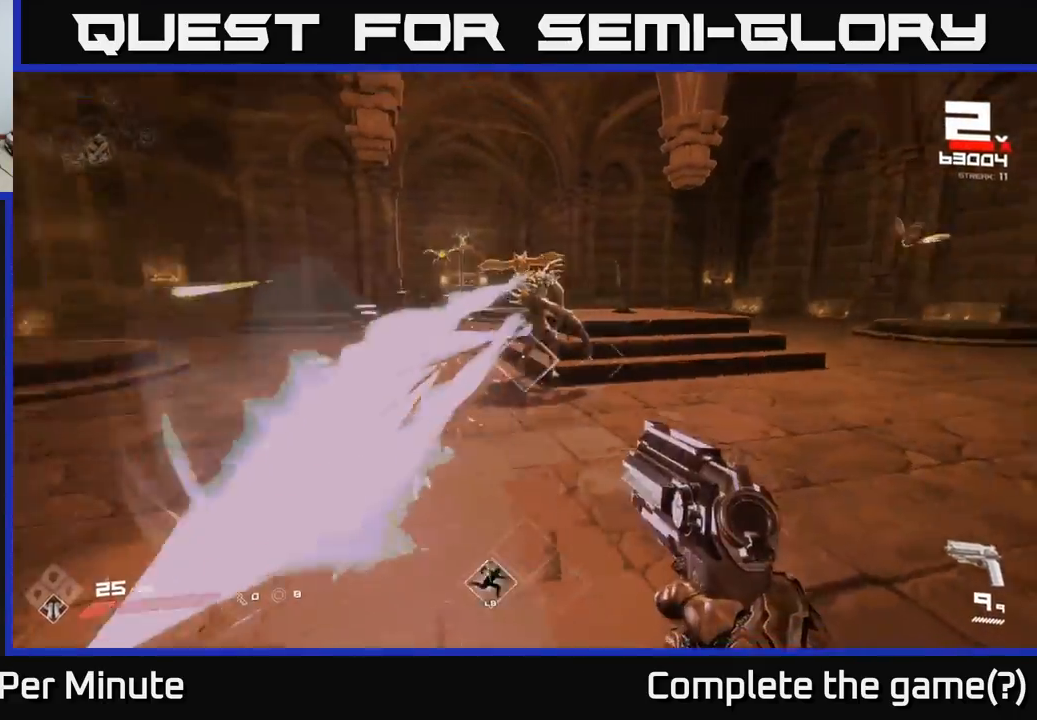
{"buttons": [], "left_stick": "right", "right_stick": "center", "events": [[17, "R2", "down"], [117, "right_stick", "center"], [133, "R2", "up"], [333, "R2", "down"], [350, "right_stick", "left"], [450, "R2", "up"], [467, "right_stick", "center"]]}
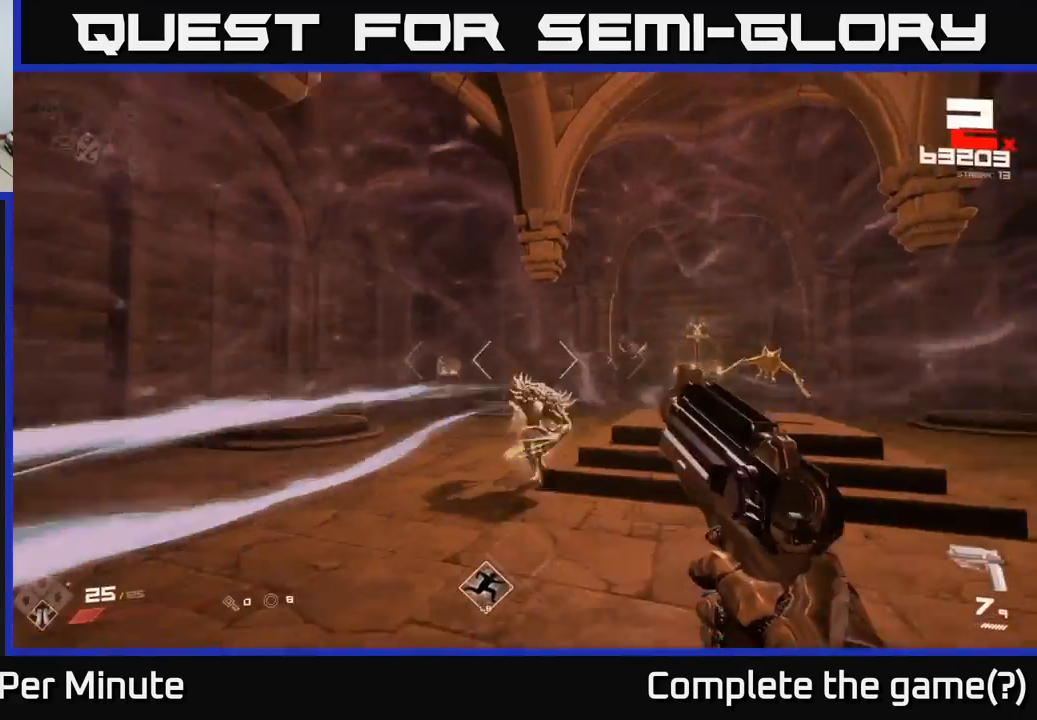
{"buttons": [], "left_stick": "up", "right_stick": "left", "events": [[117, "right_stick", "left"], [167, "left_stick", "down"], [200, "R2", "down"], [250, "right_stick", "center"], [300, "R2", "up"], [317, "left_stick", "right"], [383, "left_stick", "up"], [450, "right_stick", "left"]]}
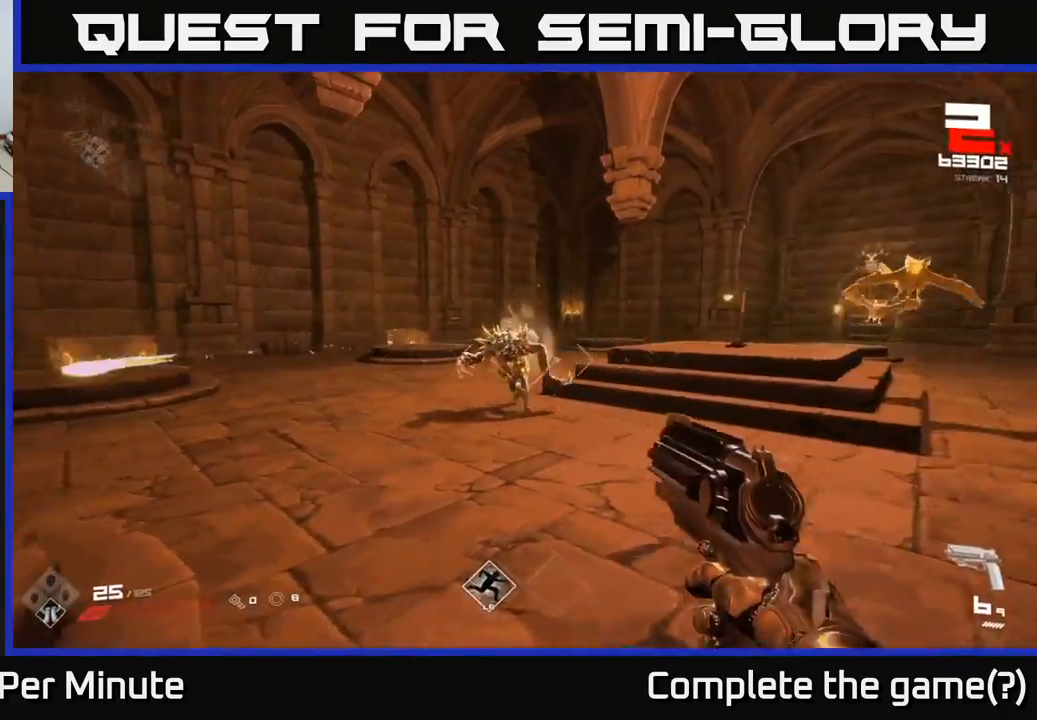
{"buttons": [], "left_stick": "down-left", "right_stick": "center", "events": [[33, "R2", "down"], [67, "right_stick", "center"], [100, "left_stick", "up-right"], [117, "R2", "up"], [267, "left_stick", "up-left"], [333, "left_stick", "down-left"], [350, "R2", "down"], [450, "R2", "up"]]}
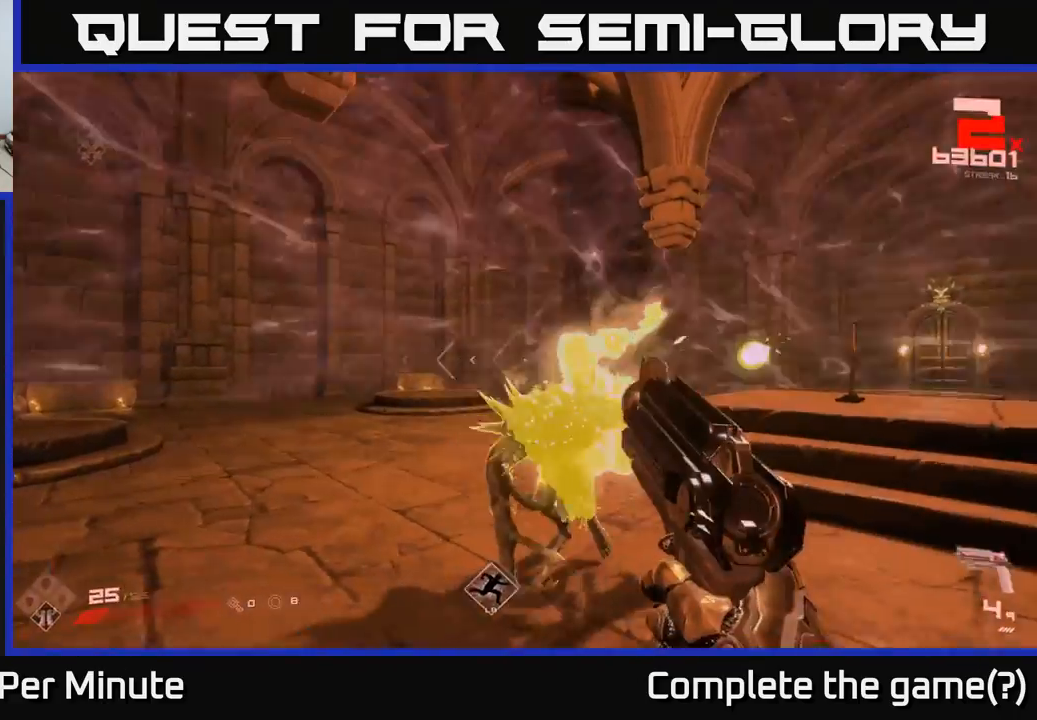
{"buttons": [], "left_stick": "left", "right_stick": "down-right", "events": [[33, "right_stick", "right"], [167, "R2", "down"], [217, "left_stick", "left"], [267, "R2", "up"], [267, "right_stick", "center"], [417, "right_stick", "down-right"]]}
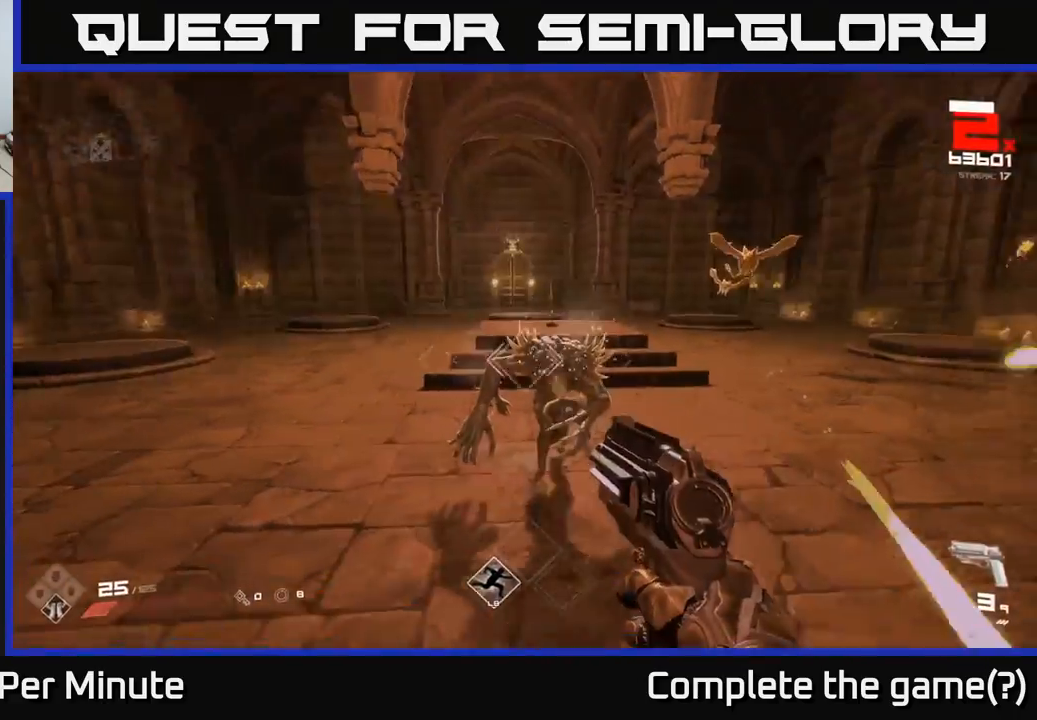
{"buttons": [], "left_stick": "left", "right_stick": "up", "events": [[33, "R2", "down"], [133, "R2", "up"], [200, "right_stick", "right"], [367, "right_stick", "up"], [383, "R2", "down"], [483, "R2", "up"]]}
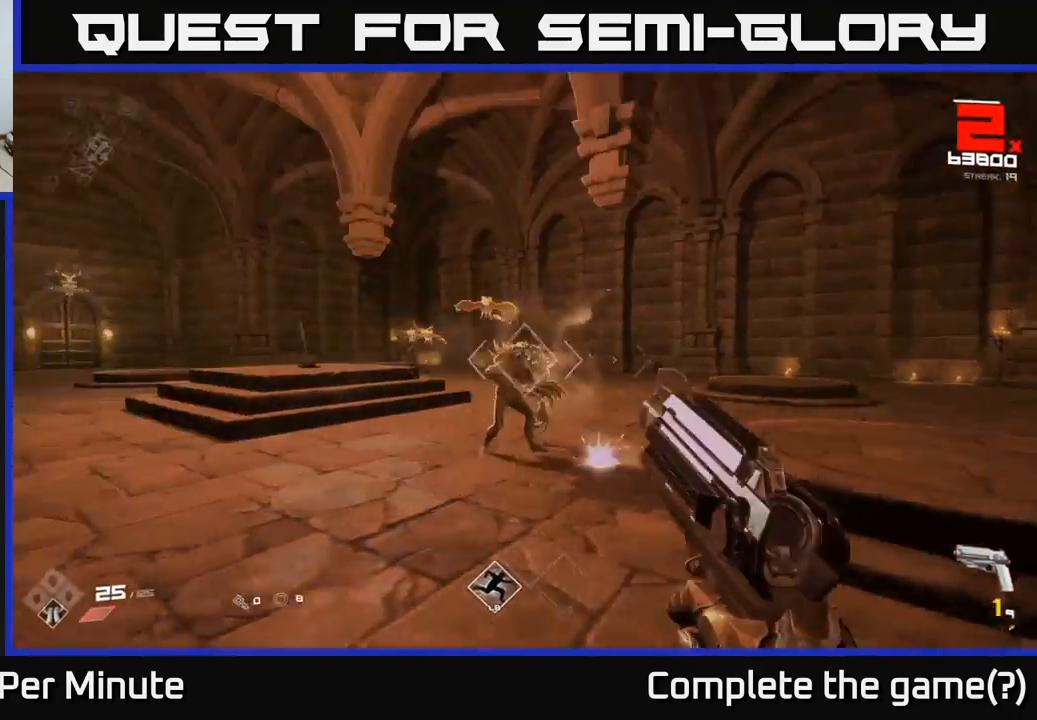
{"buttons": ["R1"], "left_stick": "up", "right_stick": "center", "events": [[67, "left_stick", "down-left"], [67, "right_stick", "center"], [167, "R1", "down"], [167, "right_stick", "right"], [267, "R1", "up"], [267, "right_stick", "center"], [433, "left_stick", "center"], [500, "R1", "down"], [500, "left_stick", "up"]]}
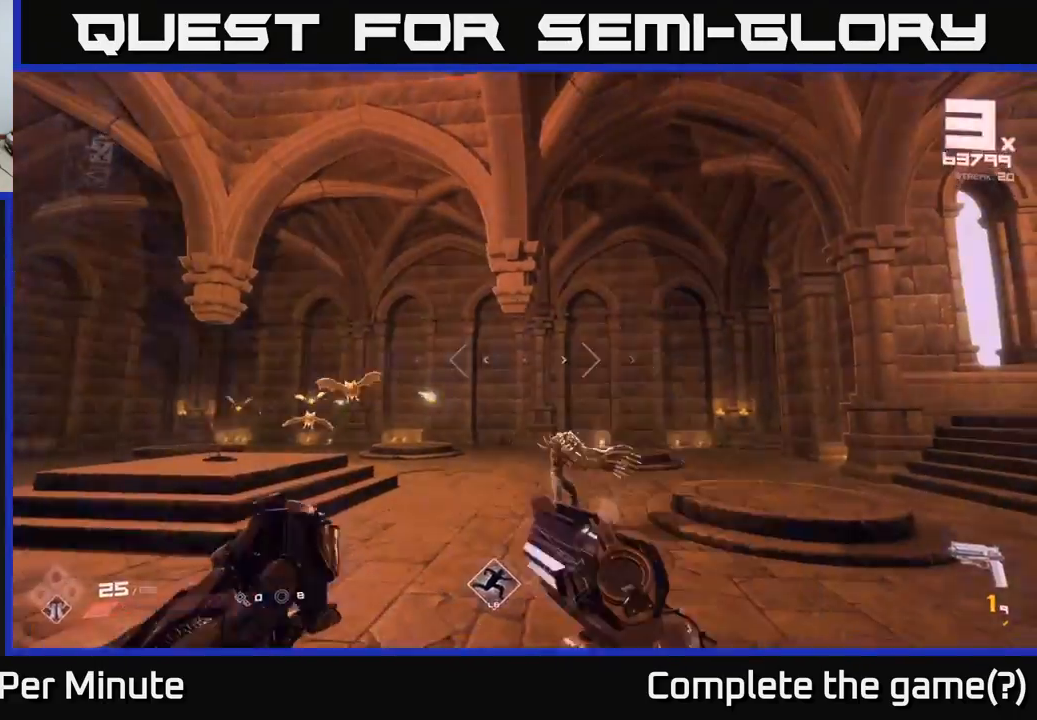
{"buttons": [], "left_stick": "down-left", "right_stick": "center", "events": [[50, "right_stick", "down-right"], [83, "left_stick", "left"], [100, "R1", "up"], [150, "left_stick", "down-left"], [233, "right_stick", "center"], [367, "R2", "down"], [383, "right_stick", "up-right"], [467, "R2", "up"], [467, "right_stick", "center"]]}
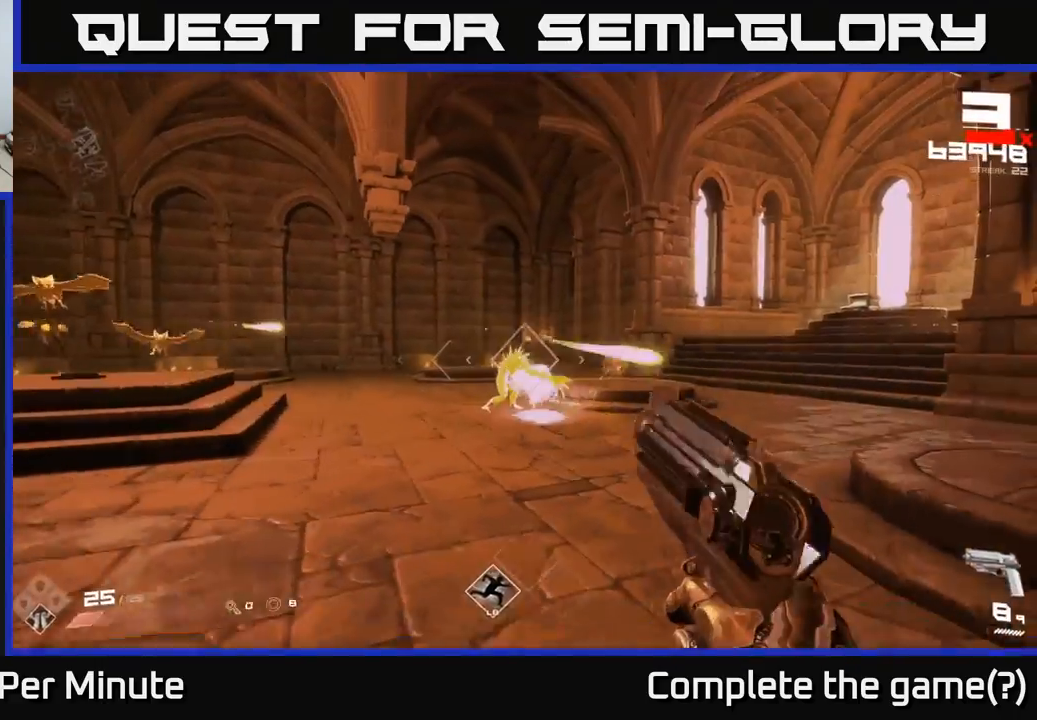
{"buttons": [], "left_stick": "down-left", "right_stick": "center", "events": [[50, "left_stick", "center"], [167, "left_stick", "down-left"], [200, "R2", "down"], [300, "R2", "up"], [333, "left_stick", "center"], [417, "left_stick", "left"], [467, "left_stick", "down-left"]]}
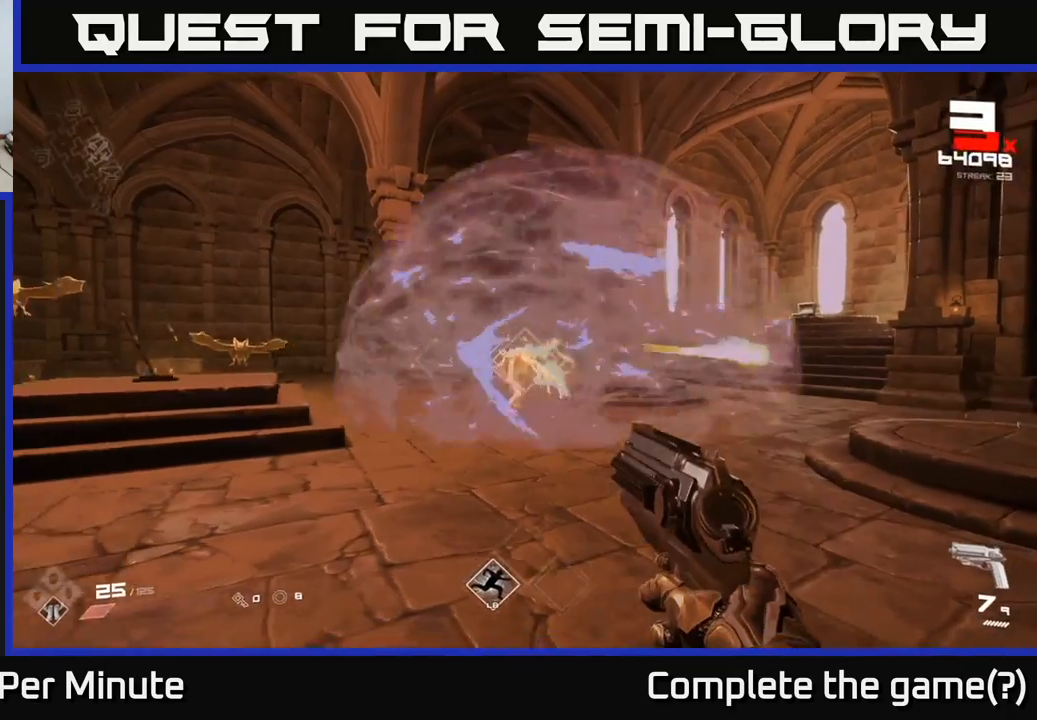
{"buttons": ["R2"], "left_stick": "down-left", "right_stick": "center", "events": [[50, "R2", "down"], [133, "left_stick", "center"], [167, "R2", "up"], [250, "left_stick", "down-left"], [367, "left_stick", "center"], [367, "right_stick", "right"], [417, "R2", "down"], [467, "right_stick", "center"], [483, "left_stick", "down-left"]]}
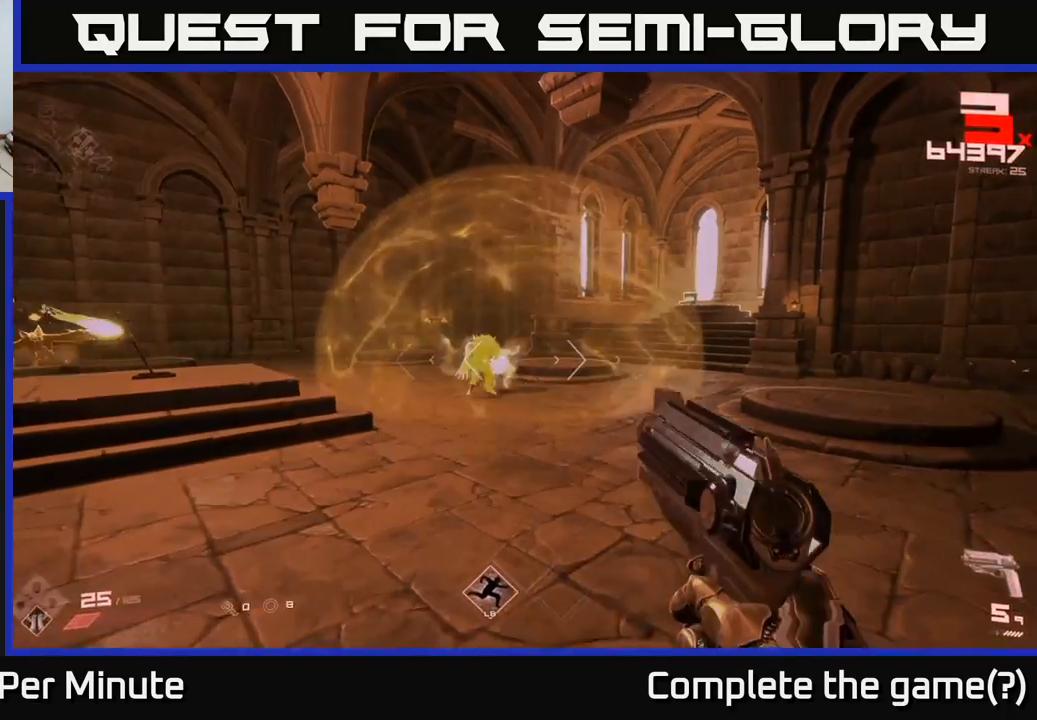
{"buttons": [], "left_stick": "center", "right_stick": "center", "events": [[17, "R2", "up"], [200, "left_stick", "center"], [267, "R2", "down"], [267, "left_stick", "down-left"], [333, "R2", "up"], [400, "left_stick", "center"]]}
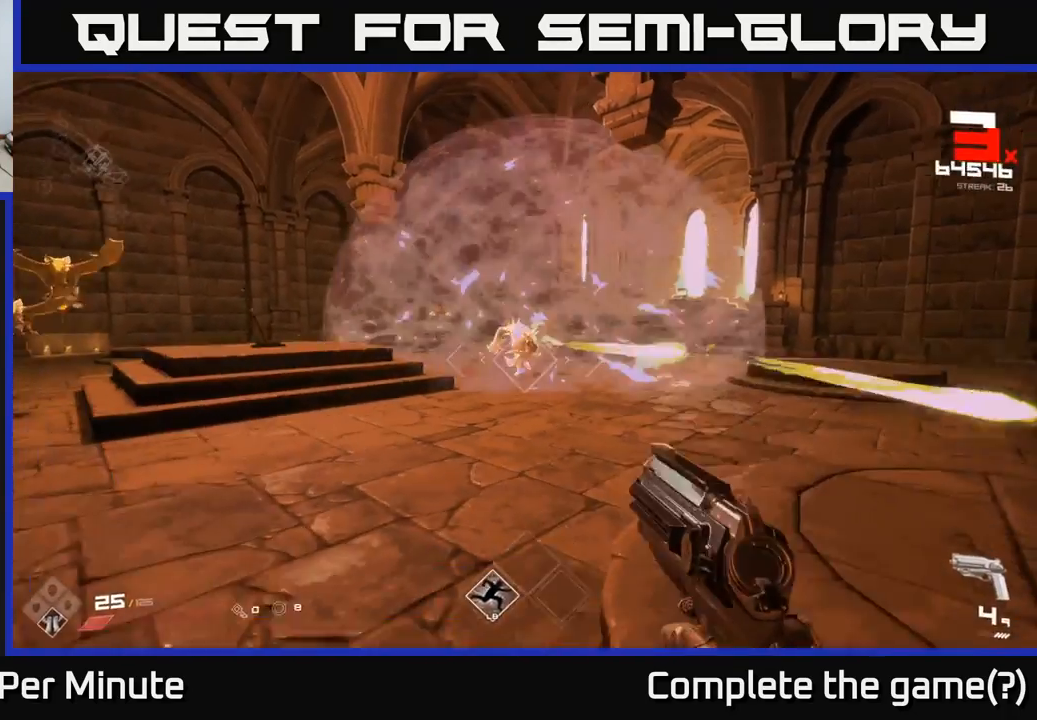
{"buttons": ["R1"], "left_stick": "down", "right_stick": "center", "events": [[33, "left_stick", "down-left"], [117, "R2", "down"], [183, "R2", "up"], [217, "left_stick", "center"], [350, "left_stick", "down"], [450, "R1", "down"]]}
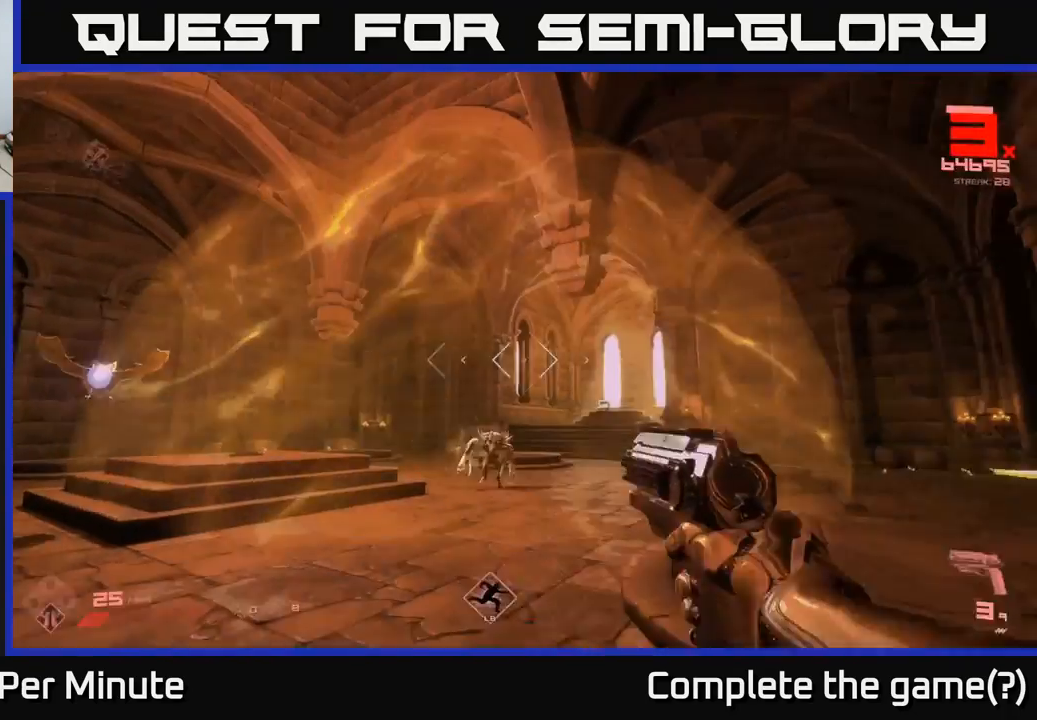
{"buttons": [], "left_stick": "up", "right_stick": "center", "events": [[50, "R1", "up"], [50, "left_stick", "down-right"], [150, "left_stick", "right"], [250, "left_stick", "up-right"], [300, "R1", "down"], [400, "right_stick", "down-left"], [417, "R1", "up"], [433, "left_stick", "up"], [500, "right_stick", "center"]]}
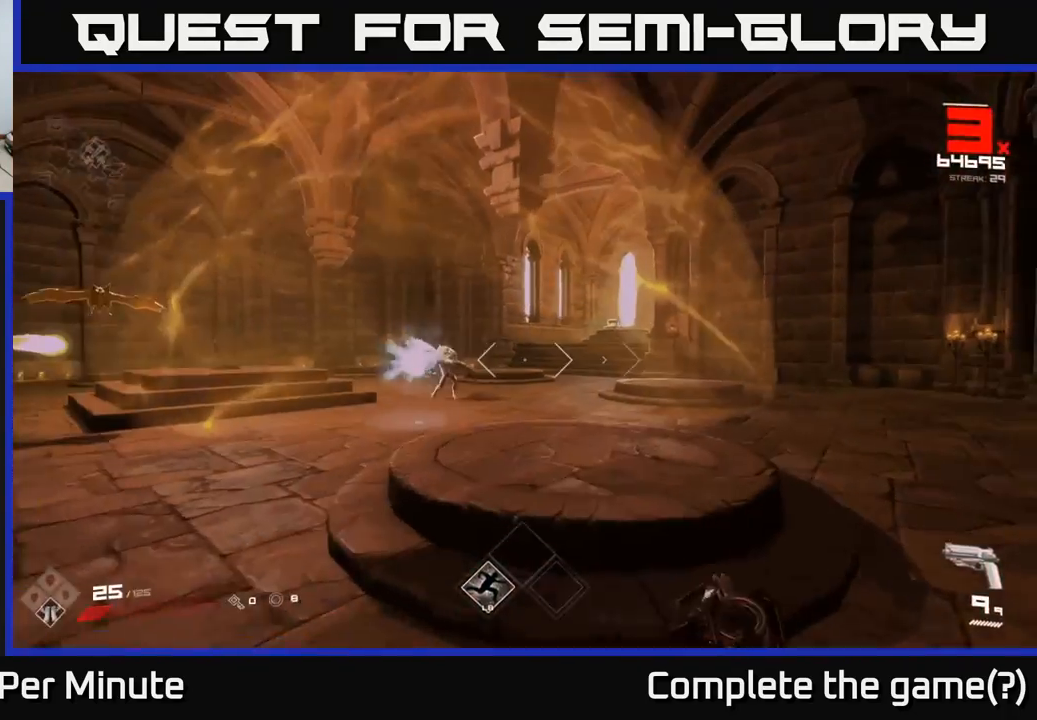
{"buttons": [], "left_stick": "up-right", "right_stick": "left", "events": [[150, "L1", "down"], [200, "L2", "down"], [250, "L2", "up"], [317, "right_stick", "down-left"], [417, "right_stick", "left"], [450, "L1", "up"], [500, "left_stick", "up-right"]]}
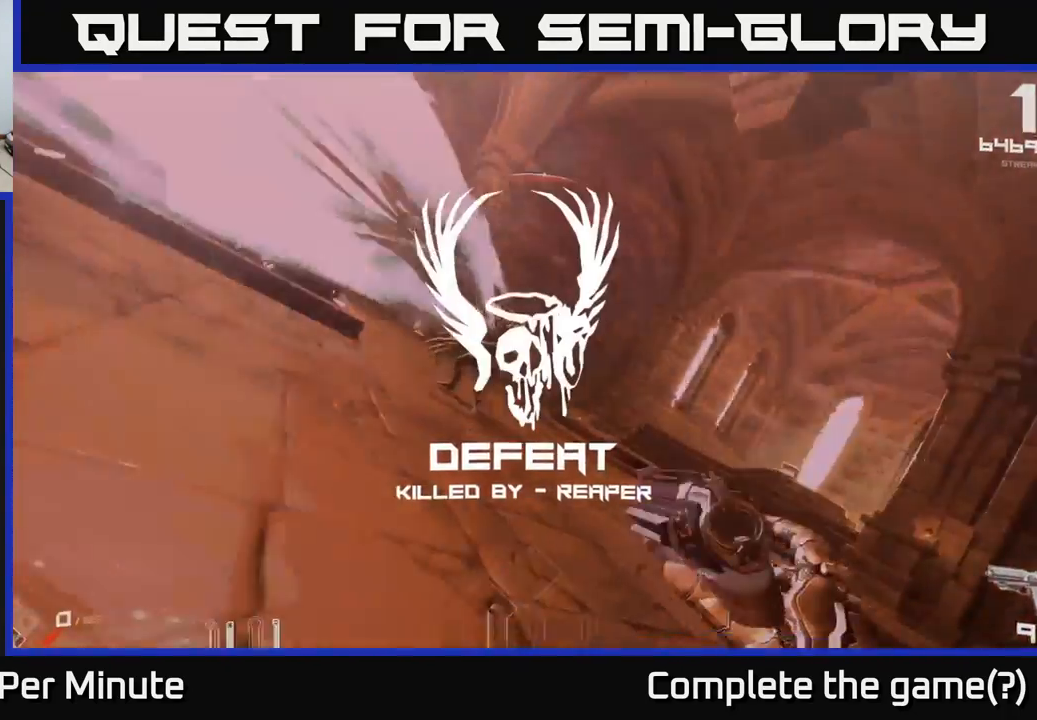
{"buttons": [], "left_stick": "center", "right_stick": "center", "events": [[33, "R2", "down"], [33, "right_stick", "center"], [117, "left_stick", "right"], [133, "R2", "up"], [267, "right_stick", "up-left"], [283, "left_stick", "center"], [317, "right_stick", "center"]]}